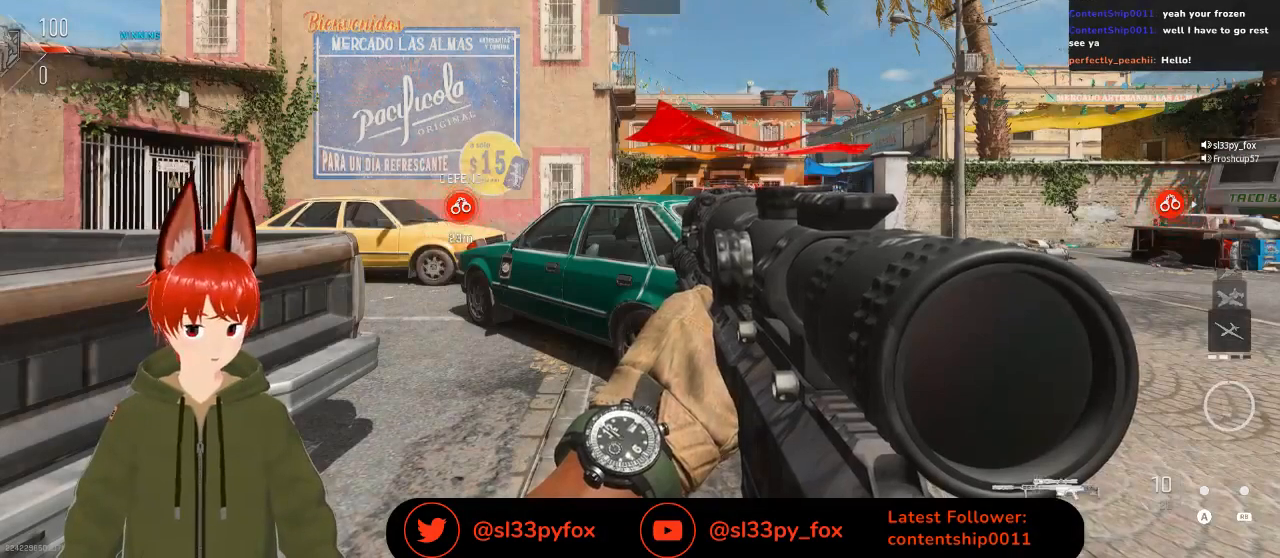
Gameplay with a controller (Xbox layout); each line is a JSON object with the inputs held at the frame after it. "events" lists button and stick changes between this image and that frame as [ms after this image, input, new state], when the widget could be followed in between.
{"buttons": [], "left_stick": "center", "right_stick": "right", "events": [[467, "right_stick", "right"]]}
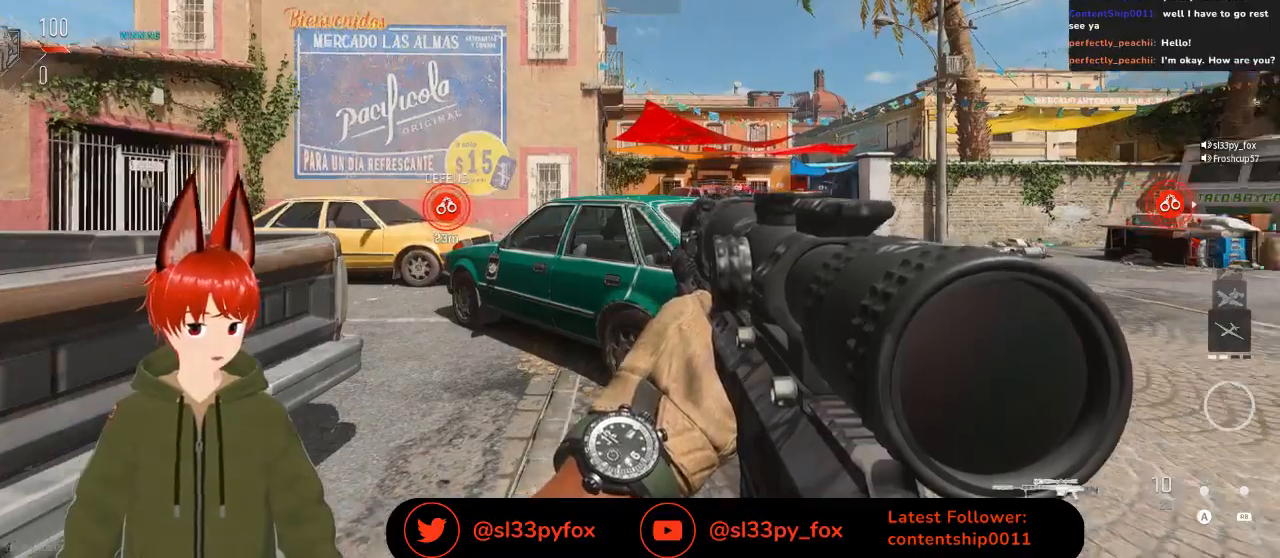
{"buttons": [], "left_stick": "center", "right_stick": "center", "events": [[100, "L2", "down"], [100, "right_stick", "center"], [467, "L2", "up"]]}
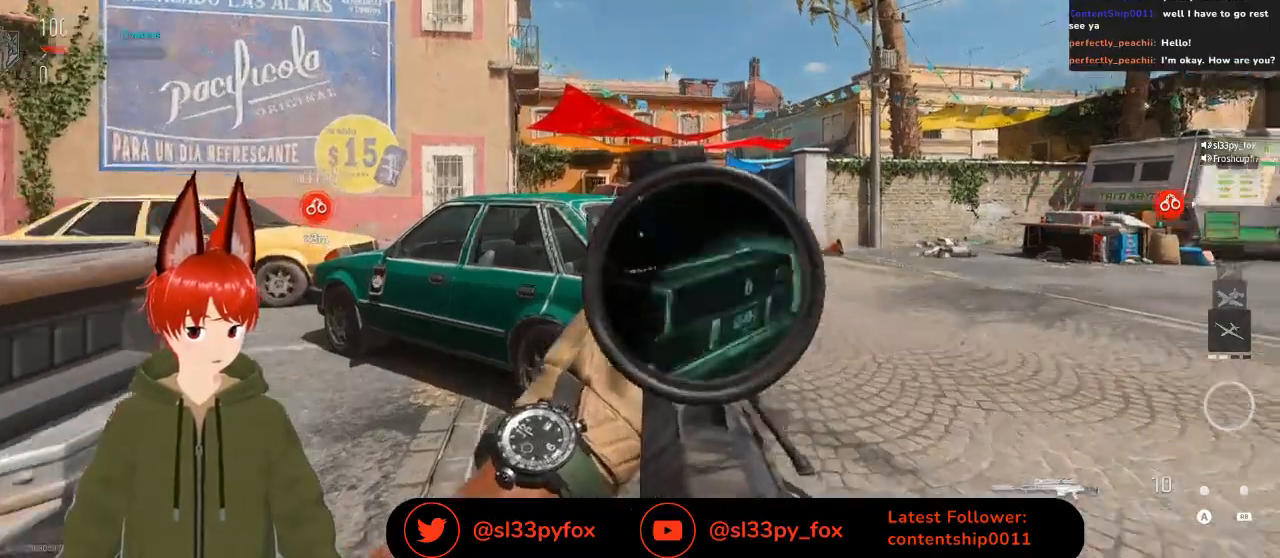
{"buttons": [], "left_stick": "center", "right_stick": "center", "events": [[133, "Y", "down"], [233, "Y", "up"]]}
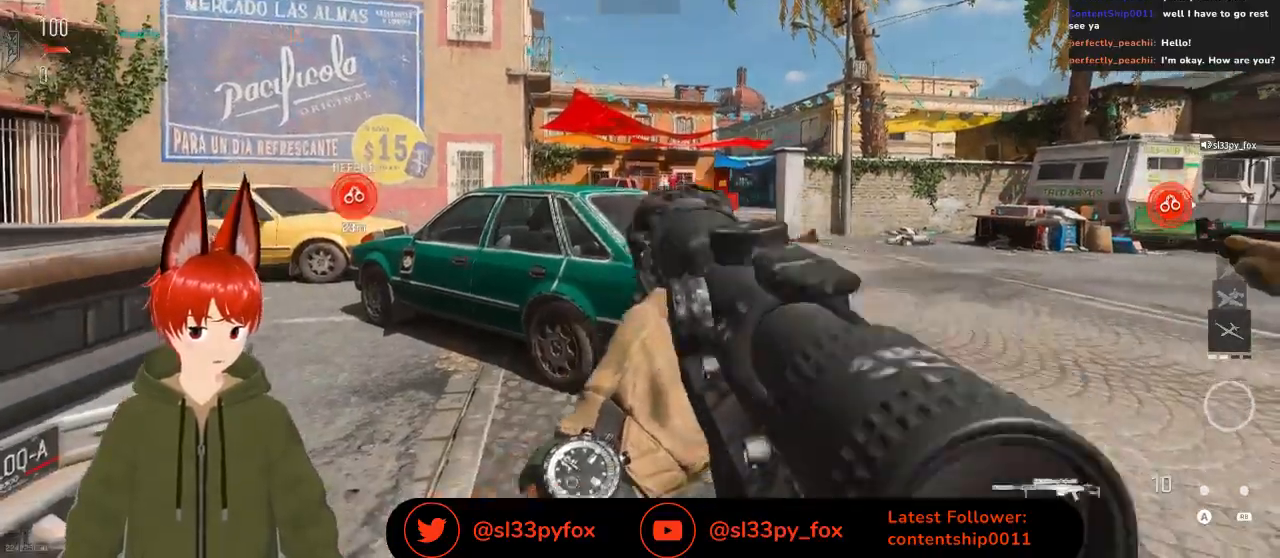
{"buttons": [], "left_stick": "center", "right_stick": "center", "events": [[33, "right_stick", "right"], [100, "right_stick", "center"]]}
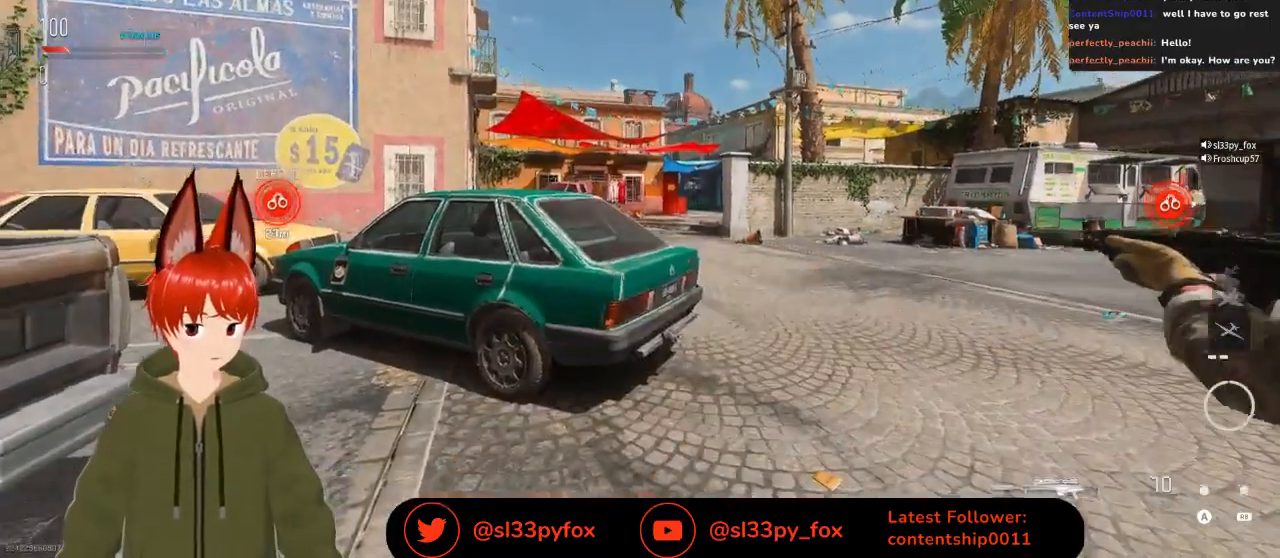
{"buttons": [], "left_stick": "up", "right_stick": "center", "events": [[67, "left_stick", "up"]]}
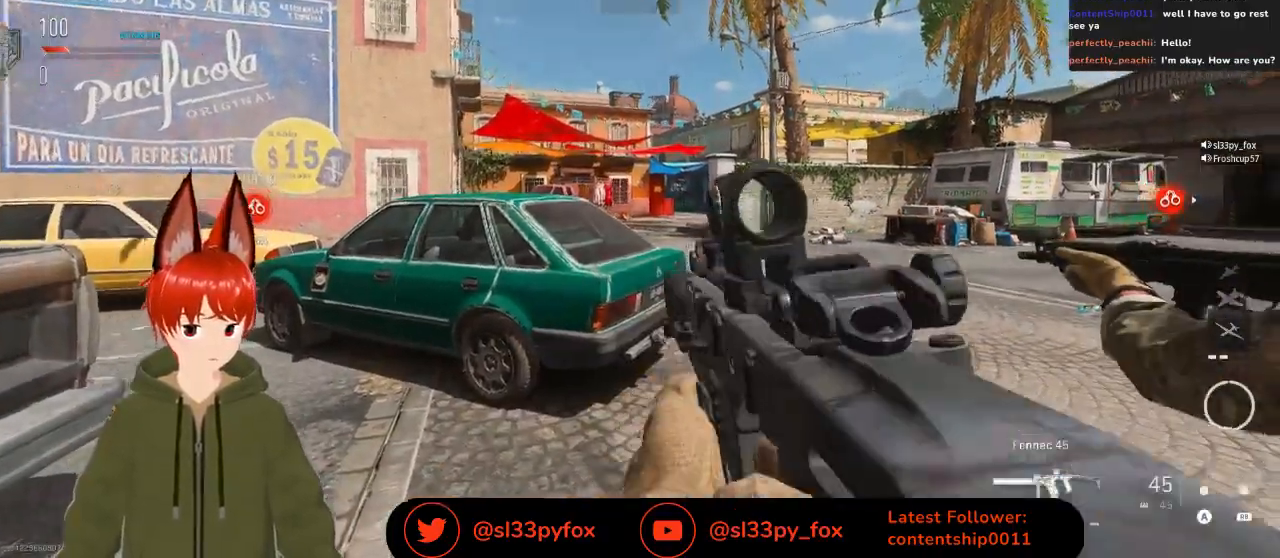
{"buttons": [], "left_stick": "up", "right_stick": "center", "events": []}
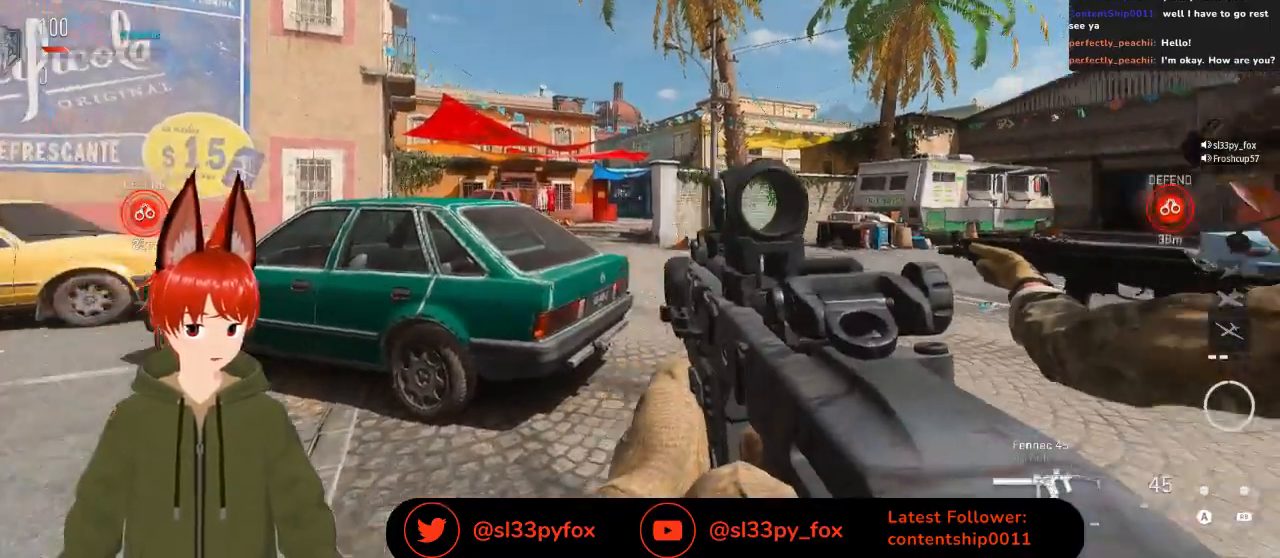
{"buttons": [], "left_stick": "up", "right_stick": "center", "events": []}
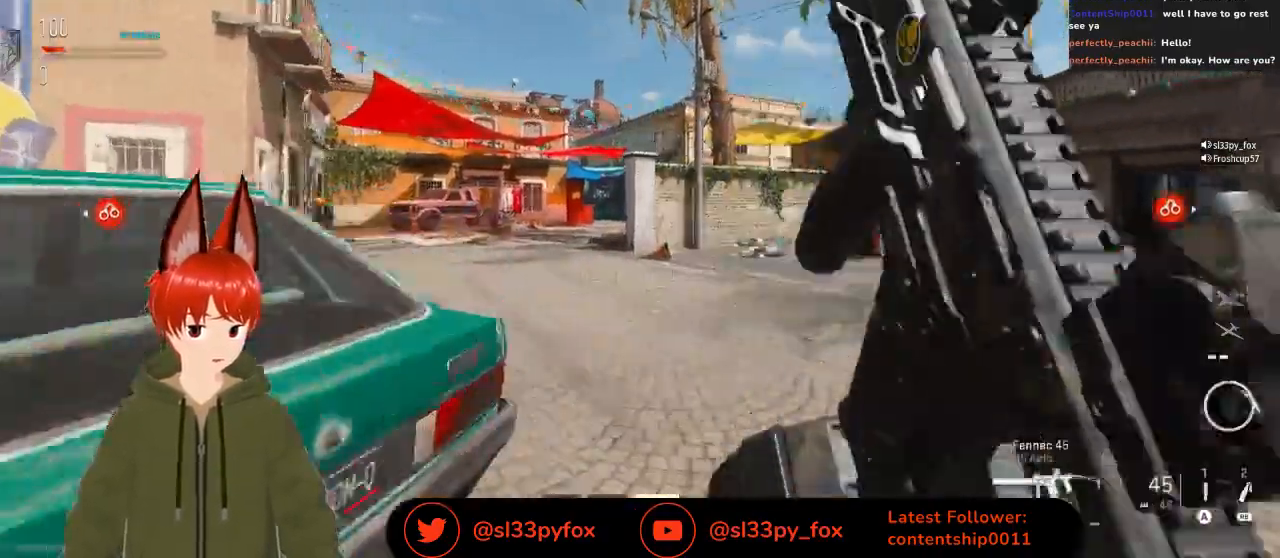
{"buttons": [], "left_stick": "up", "right_stick": "center", "events": []}
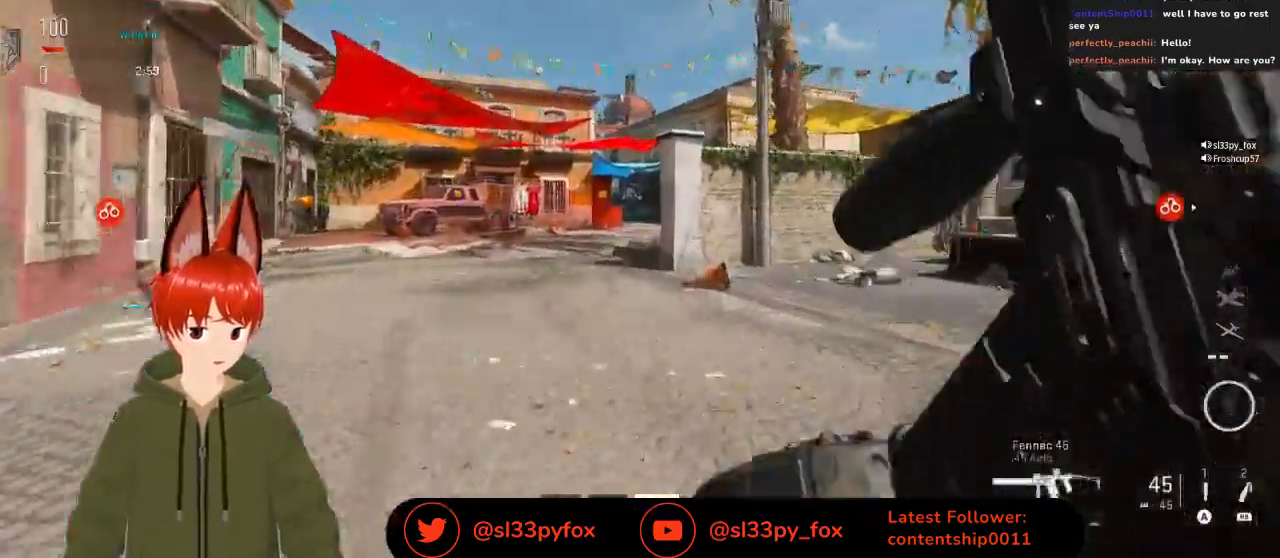
{"buttons": [], "left_stick": "up", "right_stick": "center", "events": []}
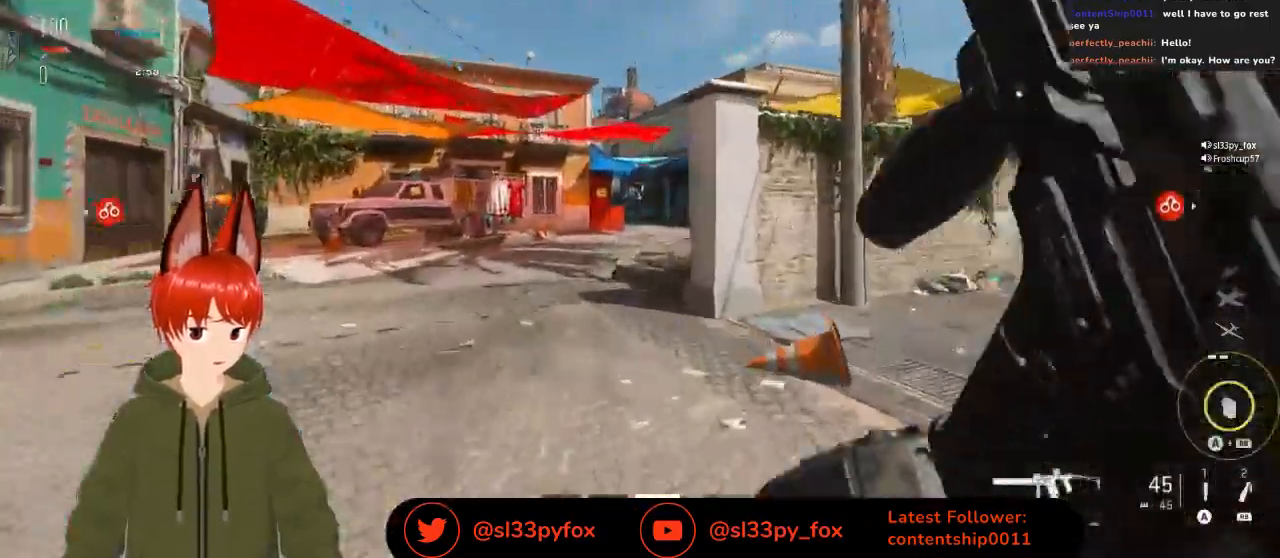
{"buttons": [], "left_stick": "up", "right_stick": "center", "events": [[167, "Y", "down"], [267, "Y", "up"]]}
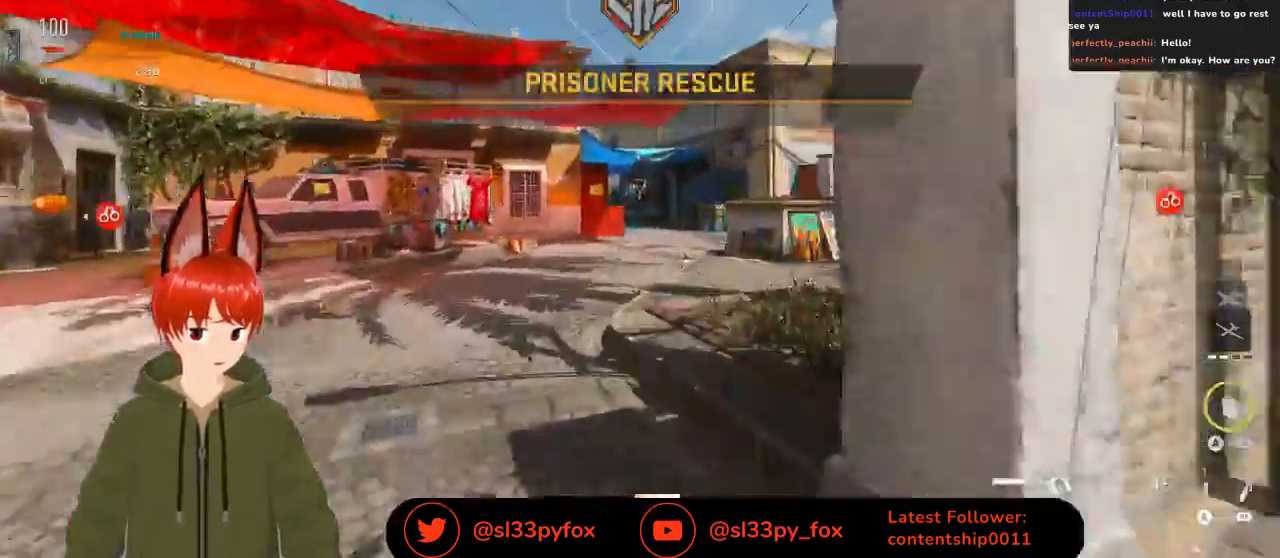
{"buttons": [], "left_stick": "up-right", "right_stick": "center", "events": [[200, "right_stick", "right"], [333, "right_stick", "center"], [500, "left_stick", "up-right"]]}
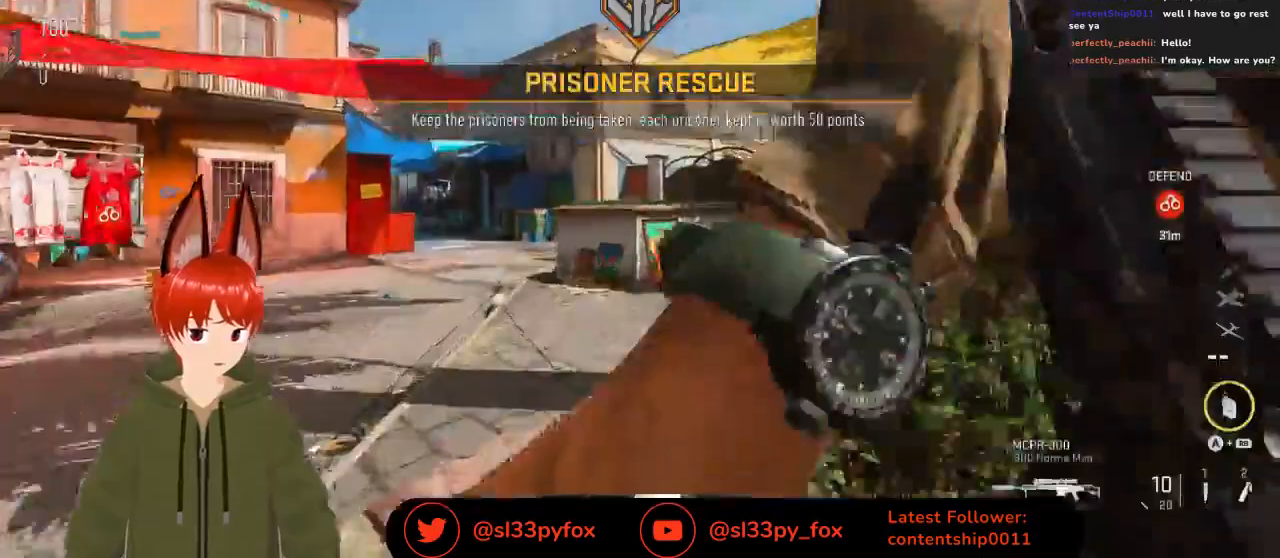
{"buttons": [], "left_stick": "up-right", "right_stick": "center", "events": [[367, "R3", "down"], [500, "R3", "up"]]}
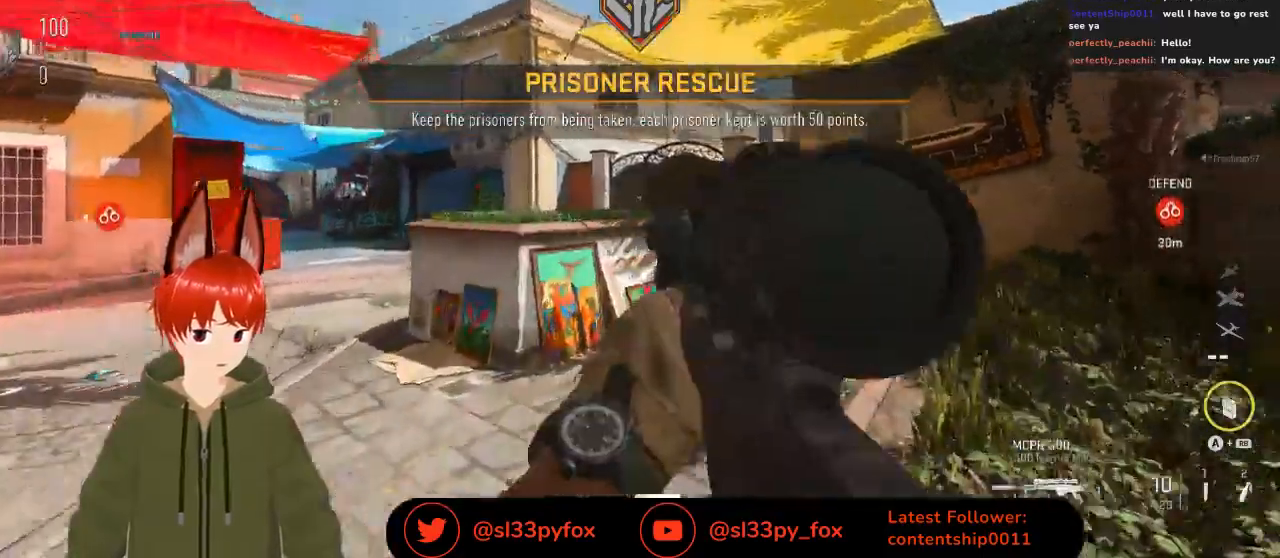
{"buttons": [], "left_stick": "right", "right_stick": "up-left", "events": [[267, "left_stick", "right"], [500, "right_stick", "up-left"]]}
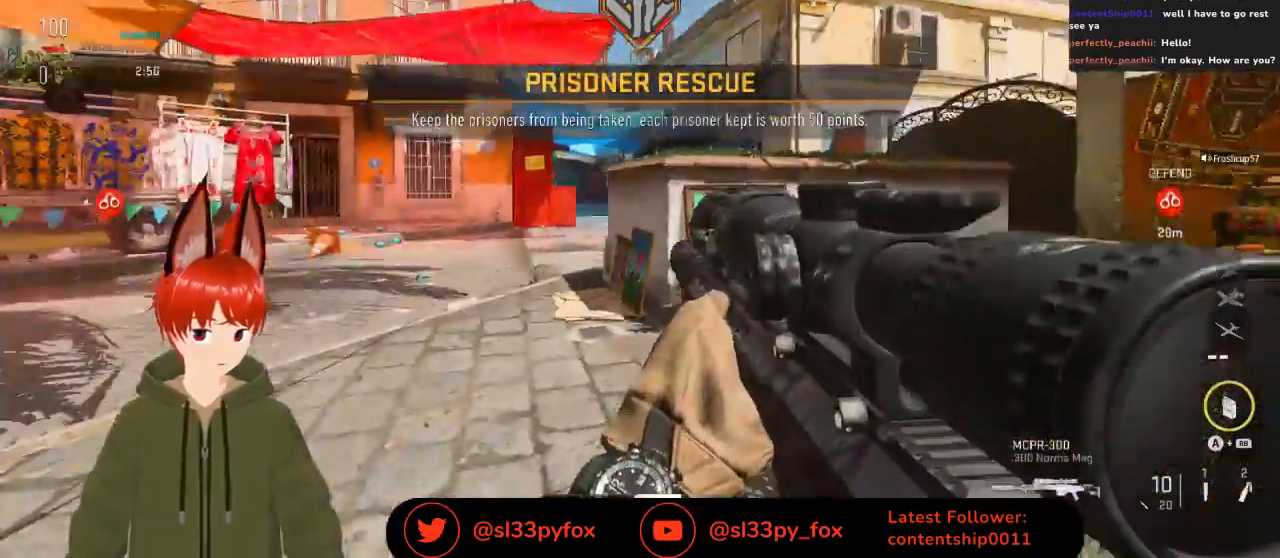
{"buttons": ["L2"], "left_stick": "right", "right_stick": "up-left", "events": [[200, "L2", "down"]]}
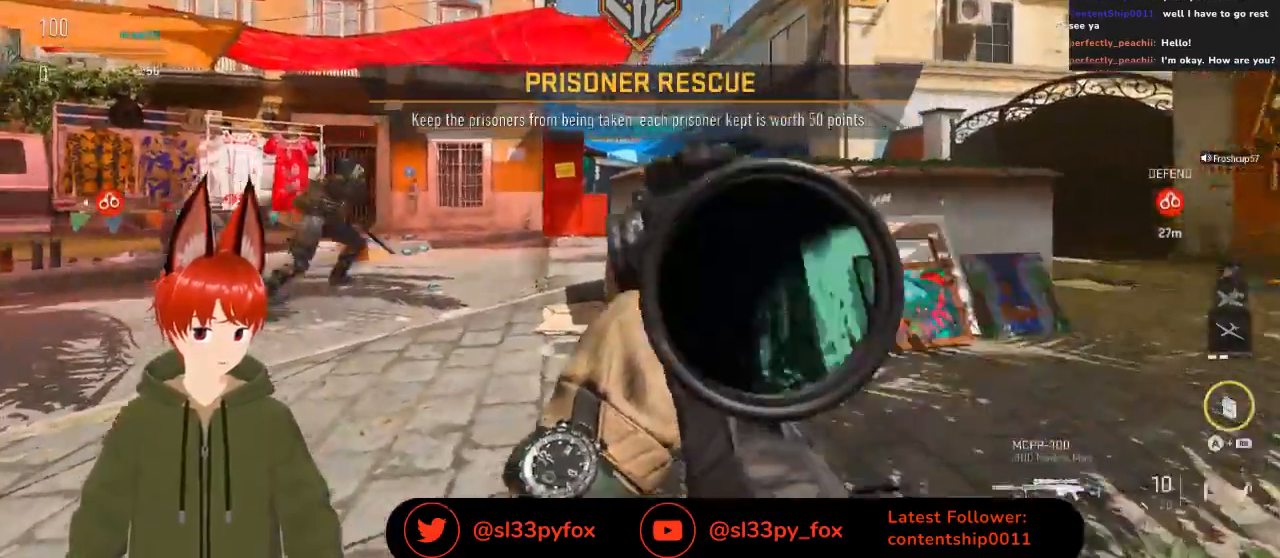
{"buttons": ["L2"], "left_stick": "right", "right_stick": "left", "events": [[233, "R3", "down"], [267, "right_stick", "left"], [367, "R3", "up"]]}
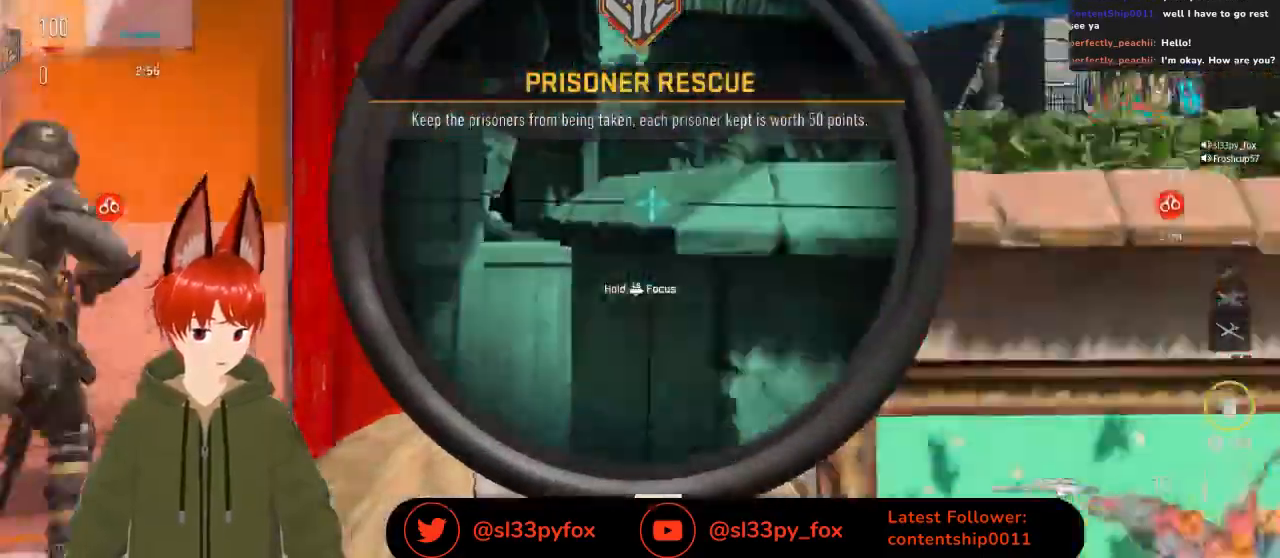
{"buttons": ["L2"], "left_stick": "right", "right_stick": "center", "events": [[200, "right_stick", "center"]]}
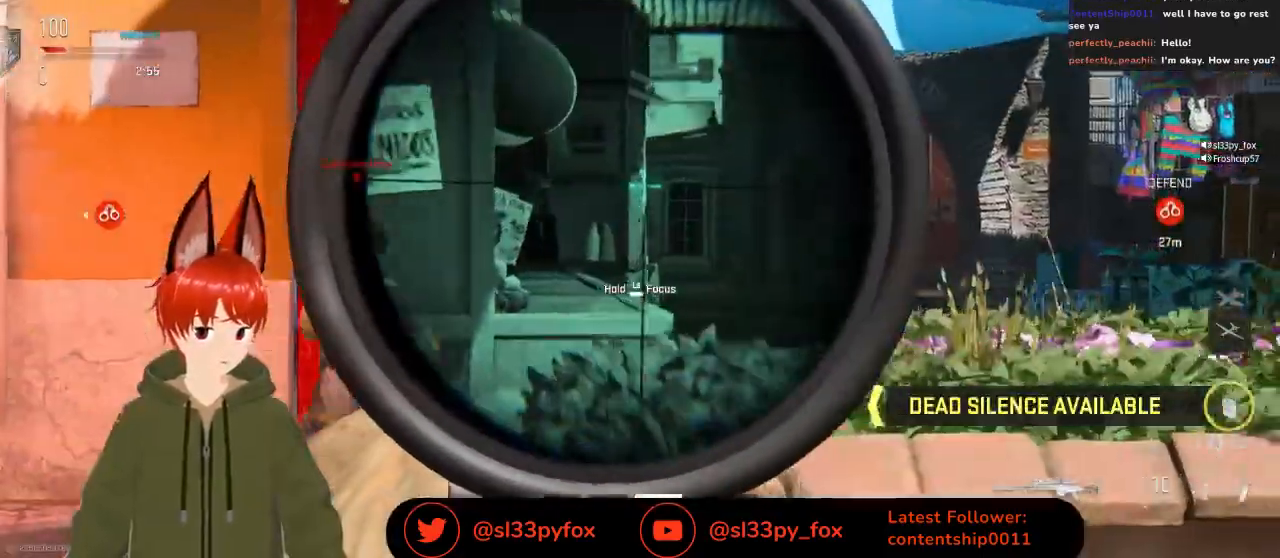
{"buttons": ["L2"], "left_stick": "right", "right_stick": "center", "events": [[33, "right_stick", "down-left"], [267, "right_stick", "center"]]}
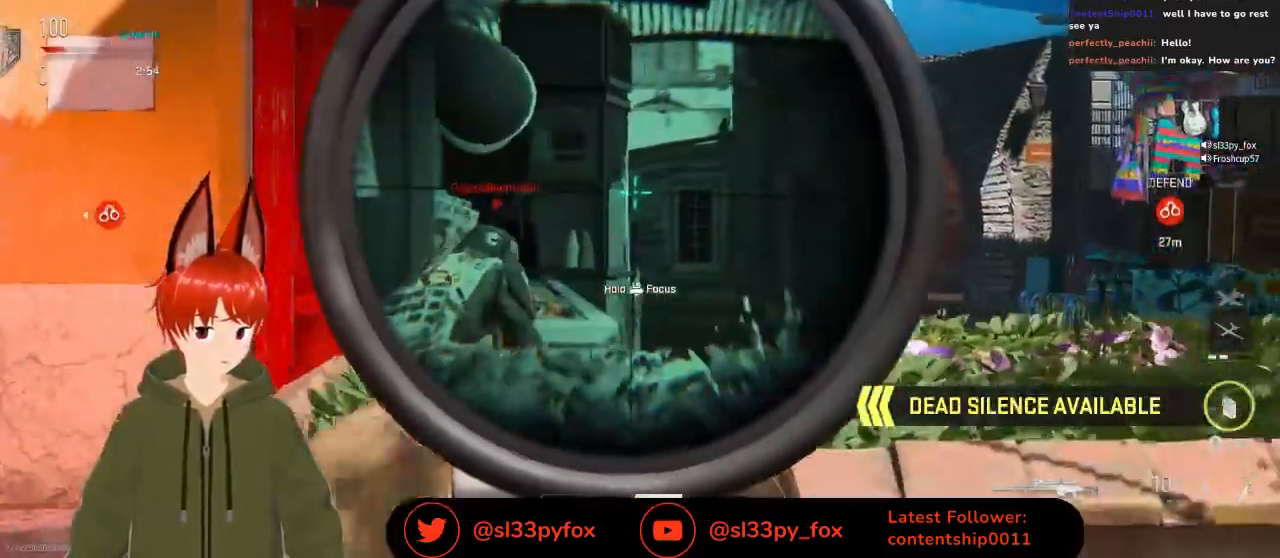
{"buttons": ["L2"], "left_stick": "right", "right_stick": "down-left", "events": [[433, "right_stick", "down-left"]]}
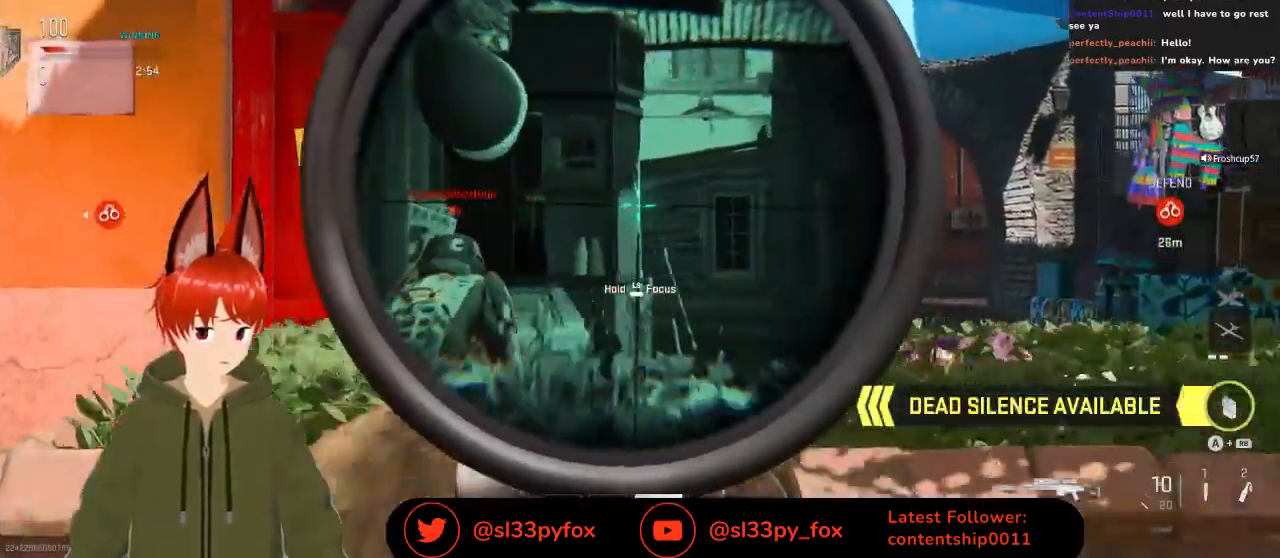
{"buttons": ["L2"], "left_stick": "right", "right_stick": "down-left", "events": []}
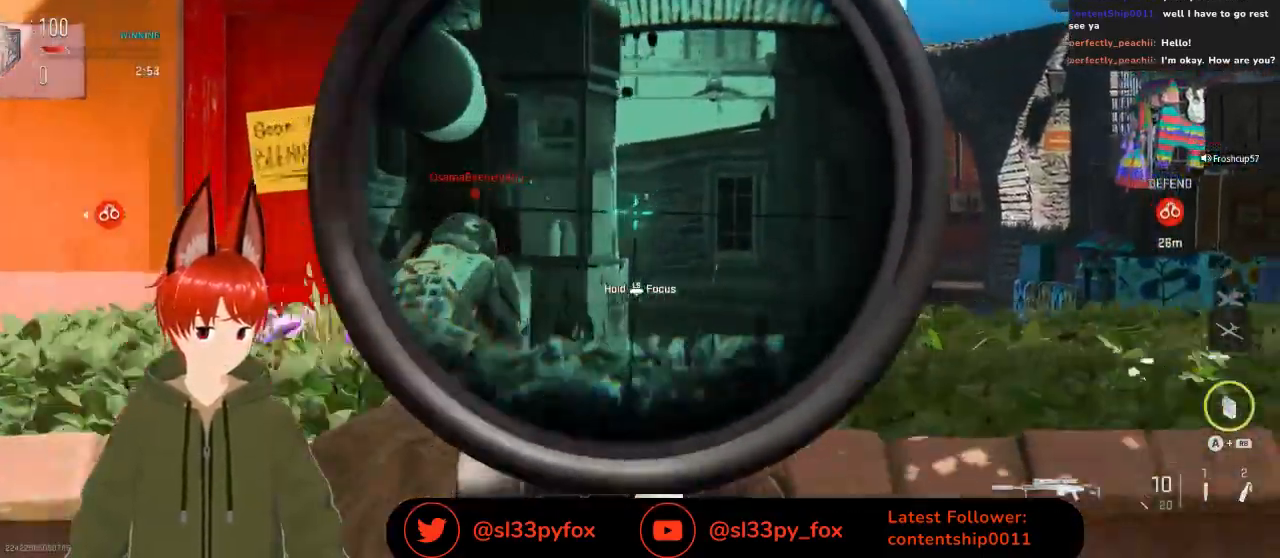
{"buttons": ["L2"], "left_stick": "right", "right_stick": "left", "events": [[267, "right_stick", "left"]]}
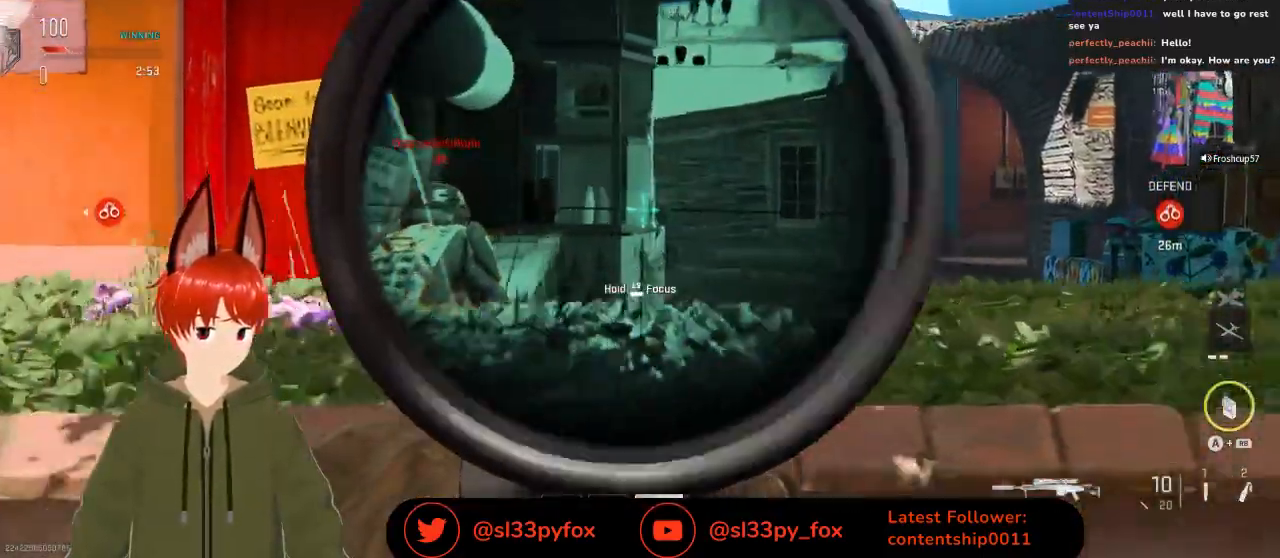
{"buttons": ["L2"], "left_stick": "right", "right_stick": "center", "events": [[67, "right_stick", "center"]]}
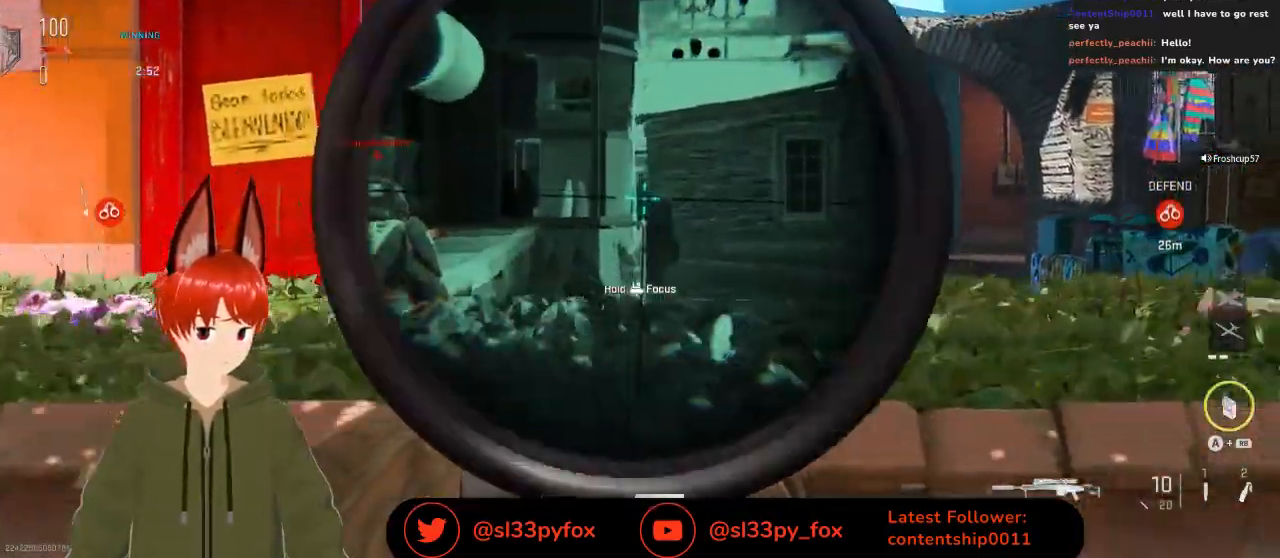
{"buttons": ["L2"], "left_stick": "right", "right_stick": "up-left", "events": [[200, "right_stick", "up-left"]]}
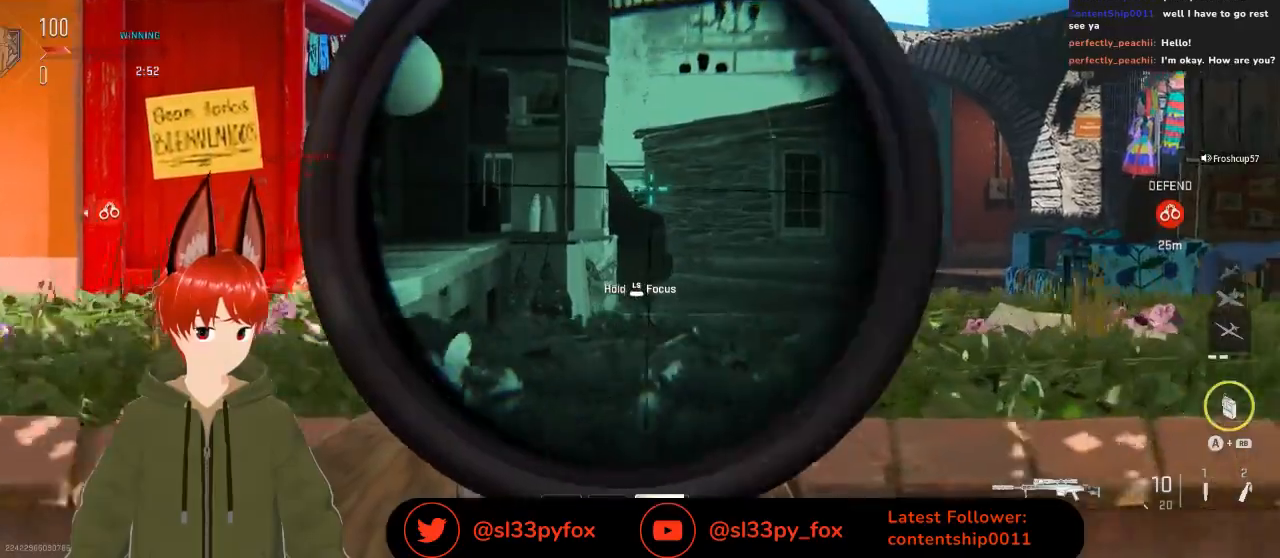
{"buttons": ["L2"], "left_stick": "right", "right_stick": "up-left", "events": []}
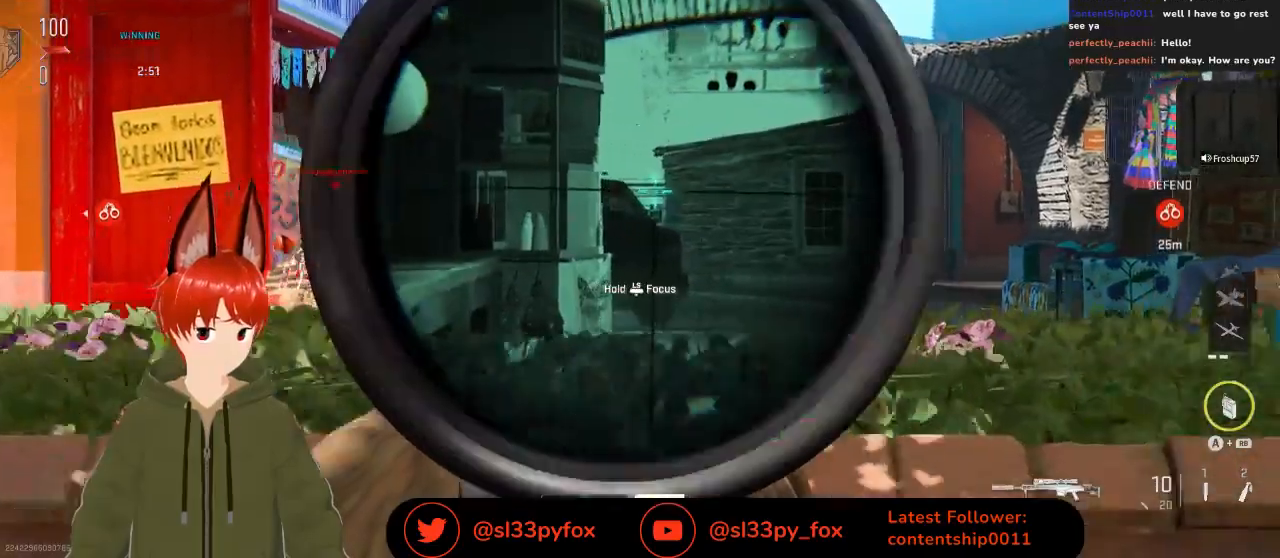
{"buttons": ["L2"], "left_stick": "right", "right_stick": "up-left", "events": []}
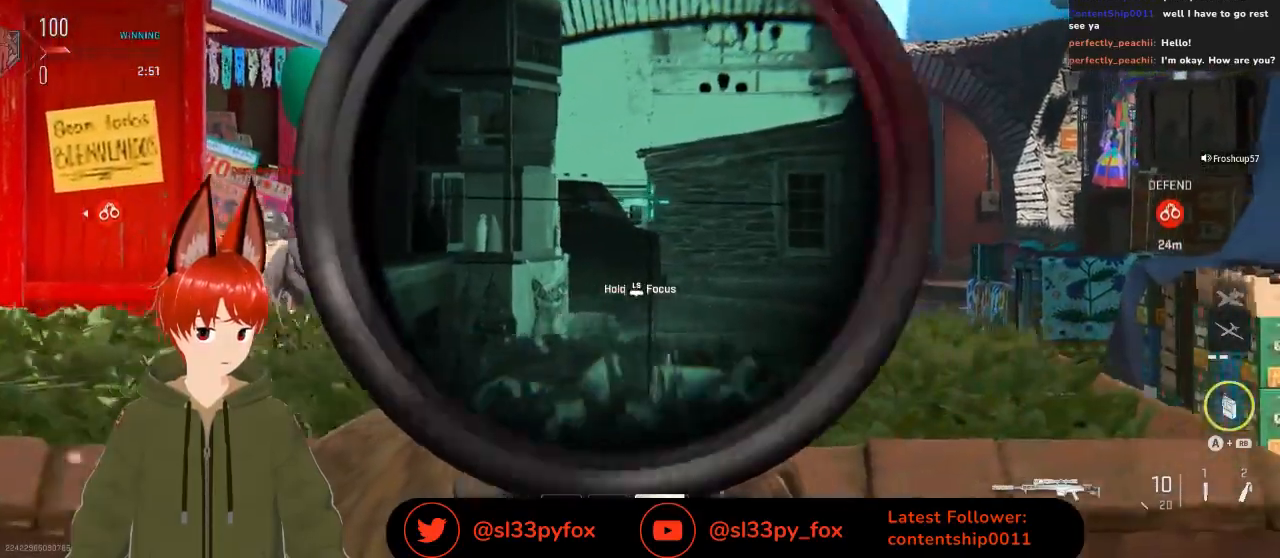
{"buttons": ["L2"], "left_stick": "up", "right_stick": "center", "events": [[33, "left_stick", "up-right"], [400, "left_stick", "up"], [500, "right_stick", "center"]]}
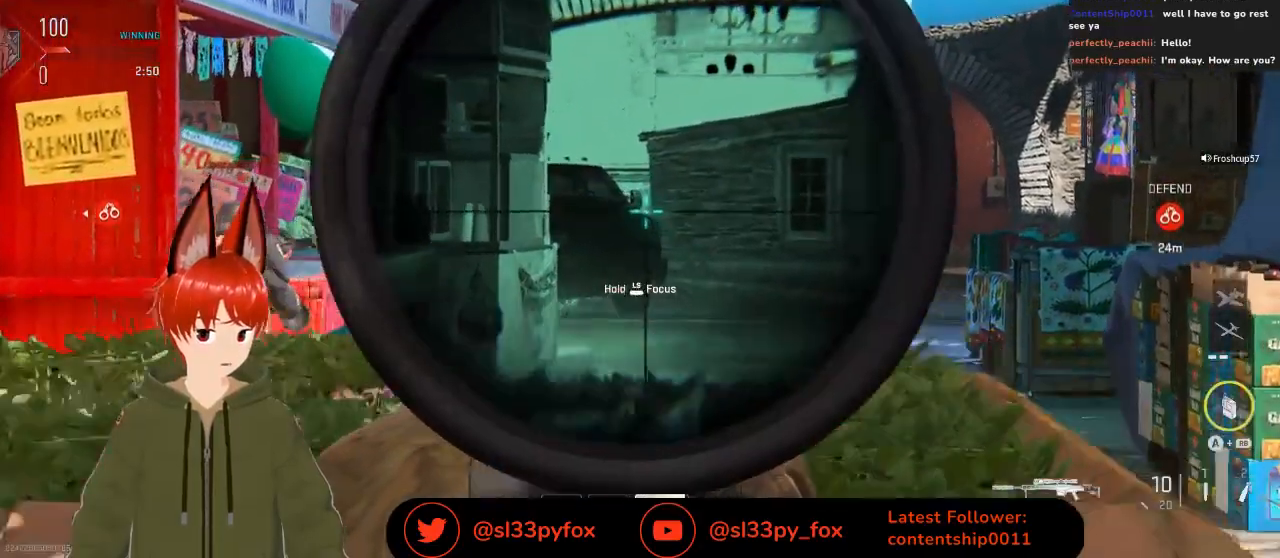
{"buttons": [], "left_stick": "up", "right_stick": "center", "events": [[300, "L2", "up"]]}